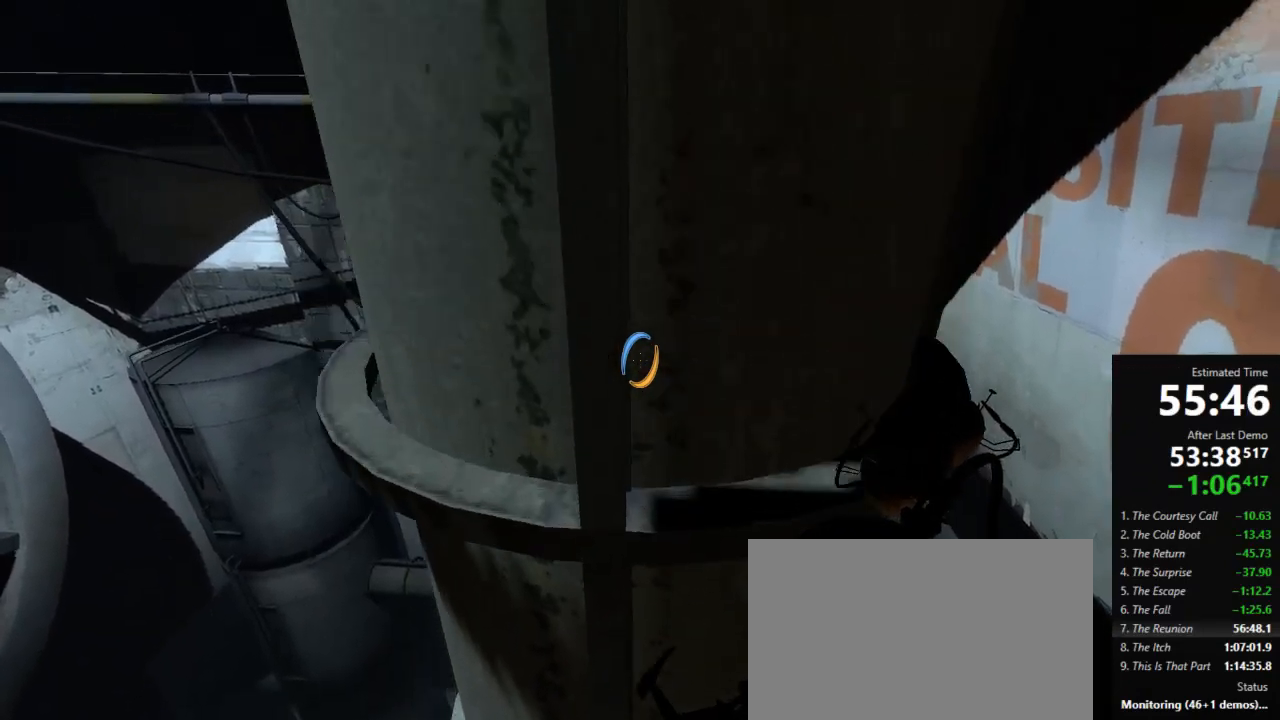
Gameplay with keyboard and mouse; each line is a JSON object with the keys and mouse buttons held at the frame after it. "events" lists presses ("down") and releases ("up") of "a", "crouch", "d", "jump", "pfoff", "pfon", "s", "use", "use2", "w", "zoom", "mouse_left" and "mouse_right" between this image and that frame as [ms after this image, input, new state], when the widget could be followed in between. "mouse_left", "mouse_right" = the "left", "right" buttons of the "mouse" list. No other keys are recorded. Mouse movement is not recorded. Key names are as the overlay labels them; some are game actions (e.g. jump) rather than physical keys.
{"keys": ["w"], "mouse": [], "events": []}
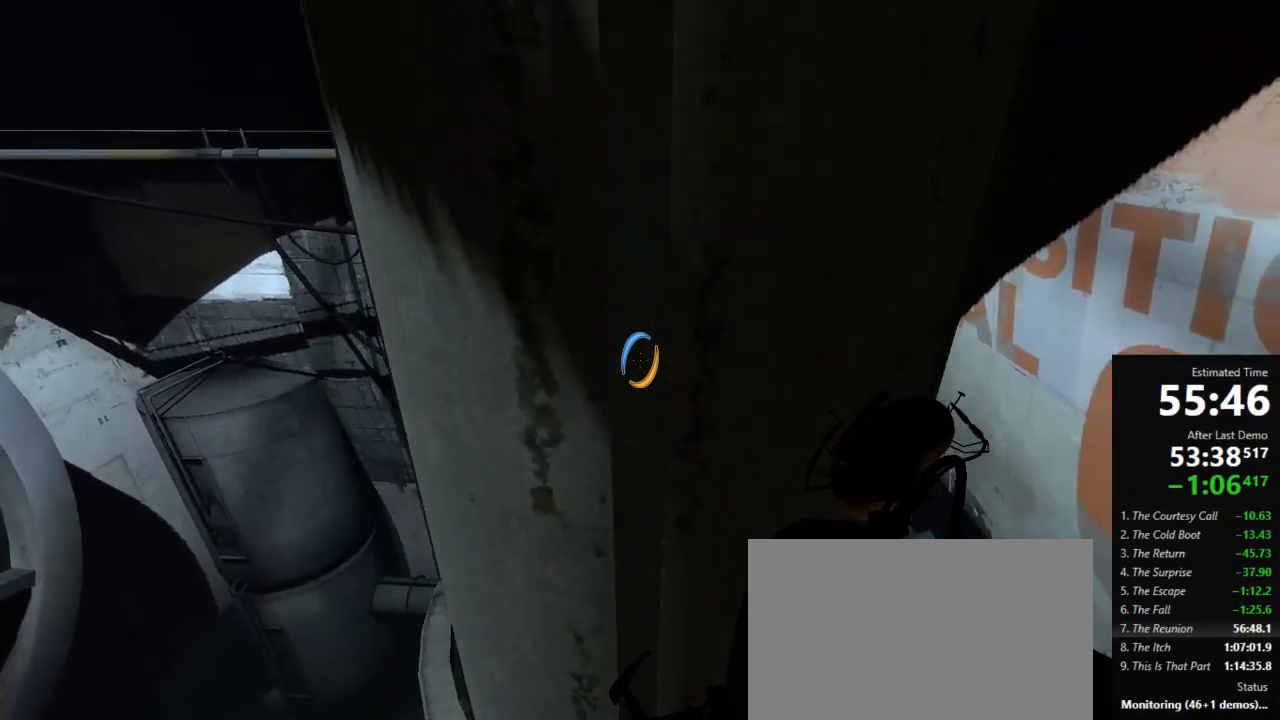
{"keys": ["w"], "mouse": [], "events": []}
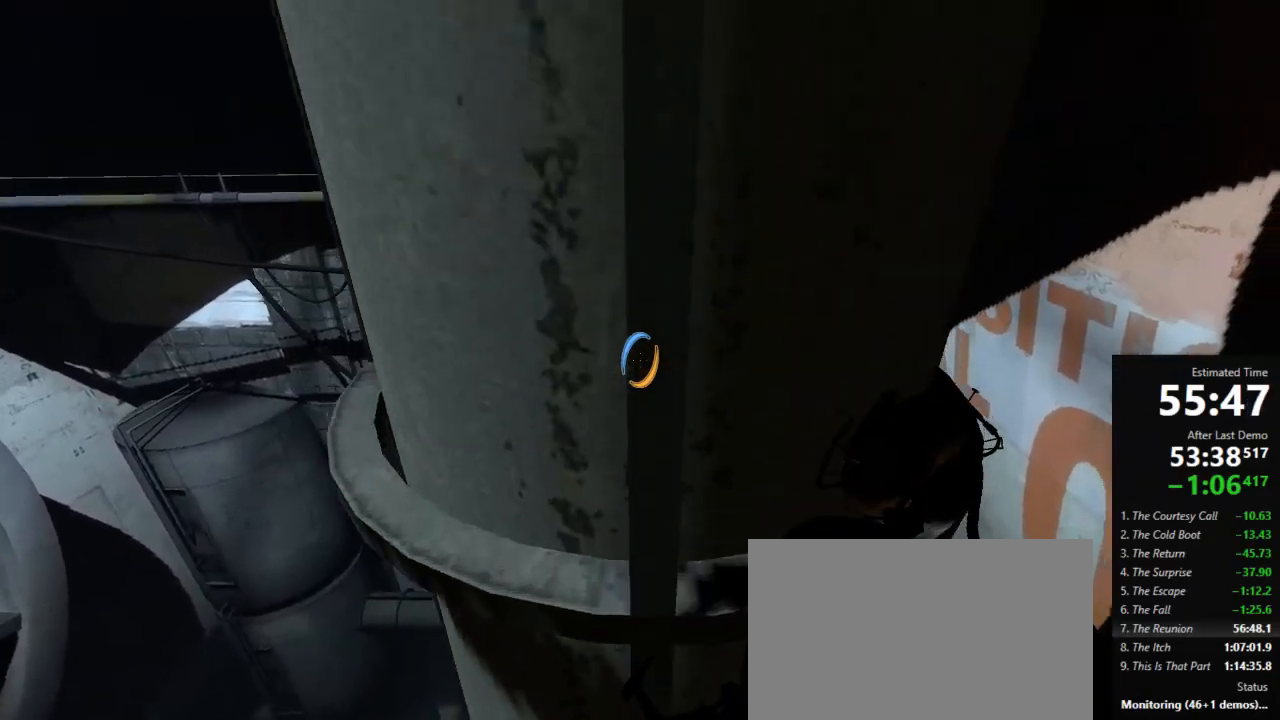
{"keys": ["w"], "mouse": [], "events": []}
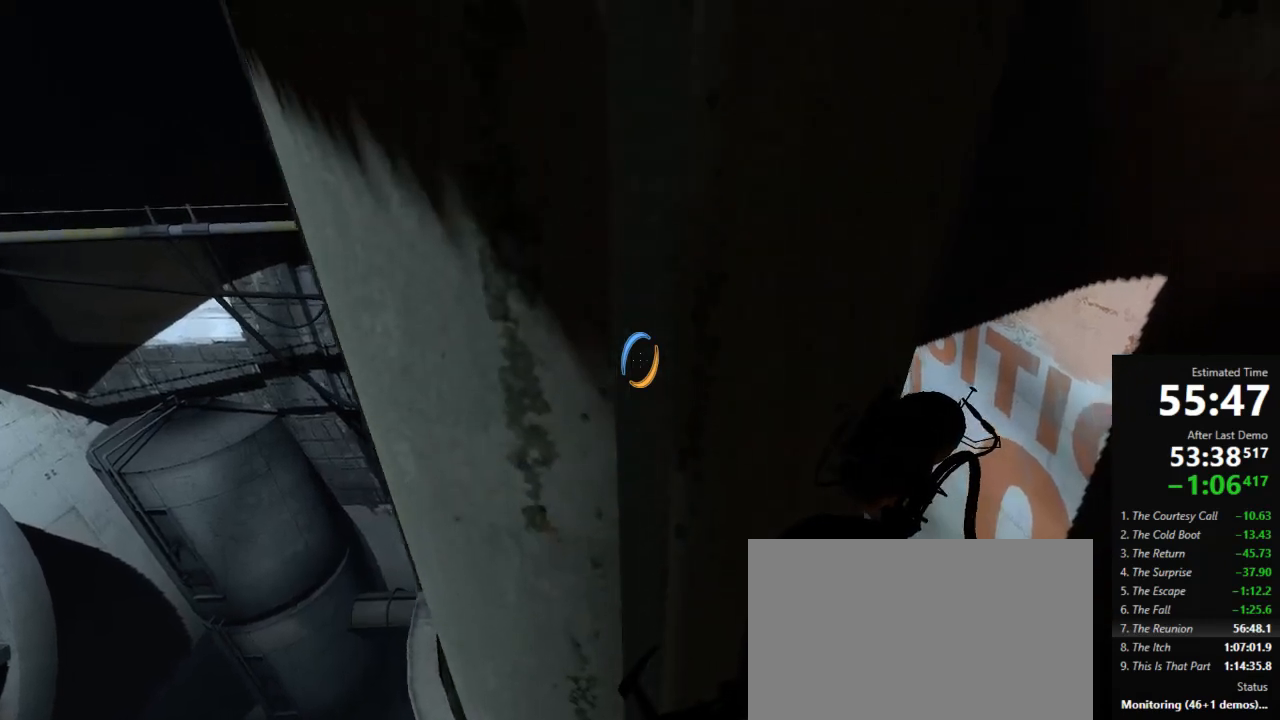
{"keys": ["w"], "mouse": [], "events": []}
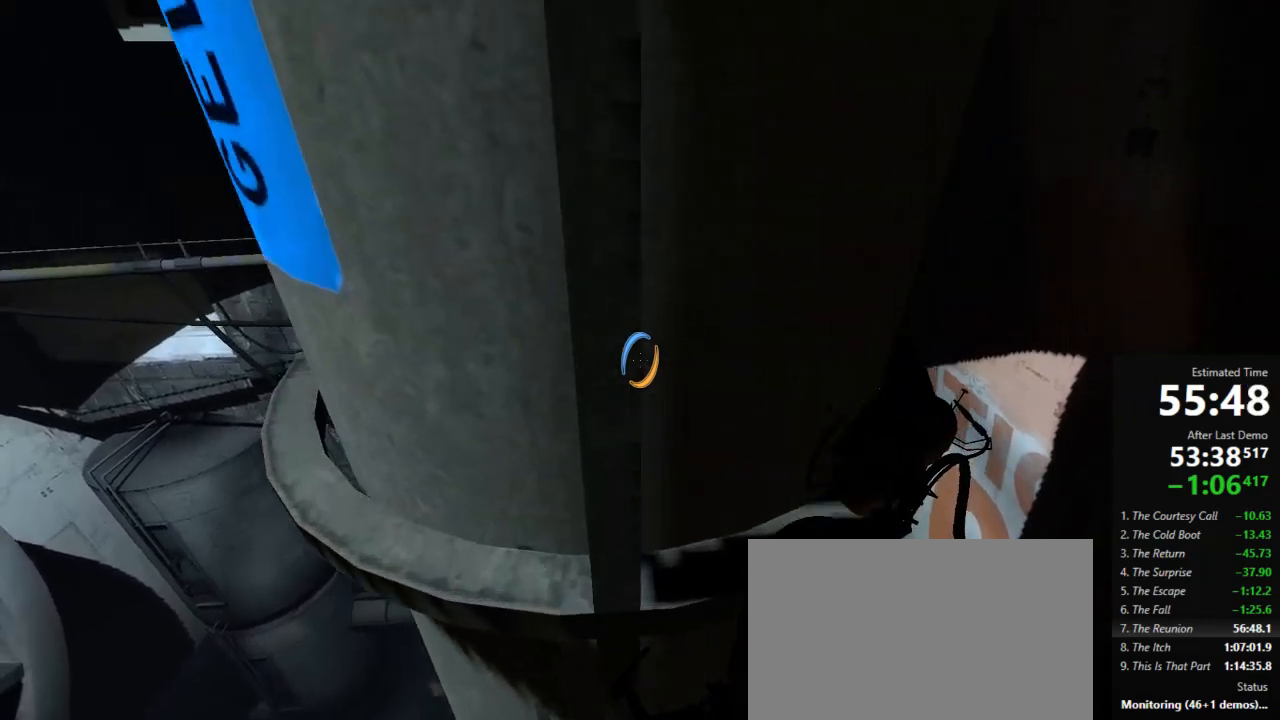
{"keys": ["w"], "mouse": [], "events": []}
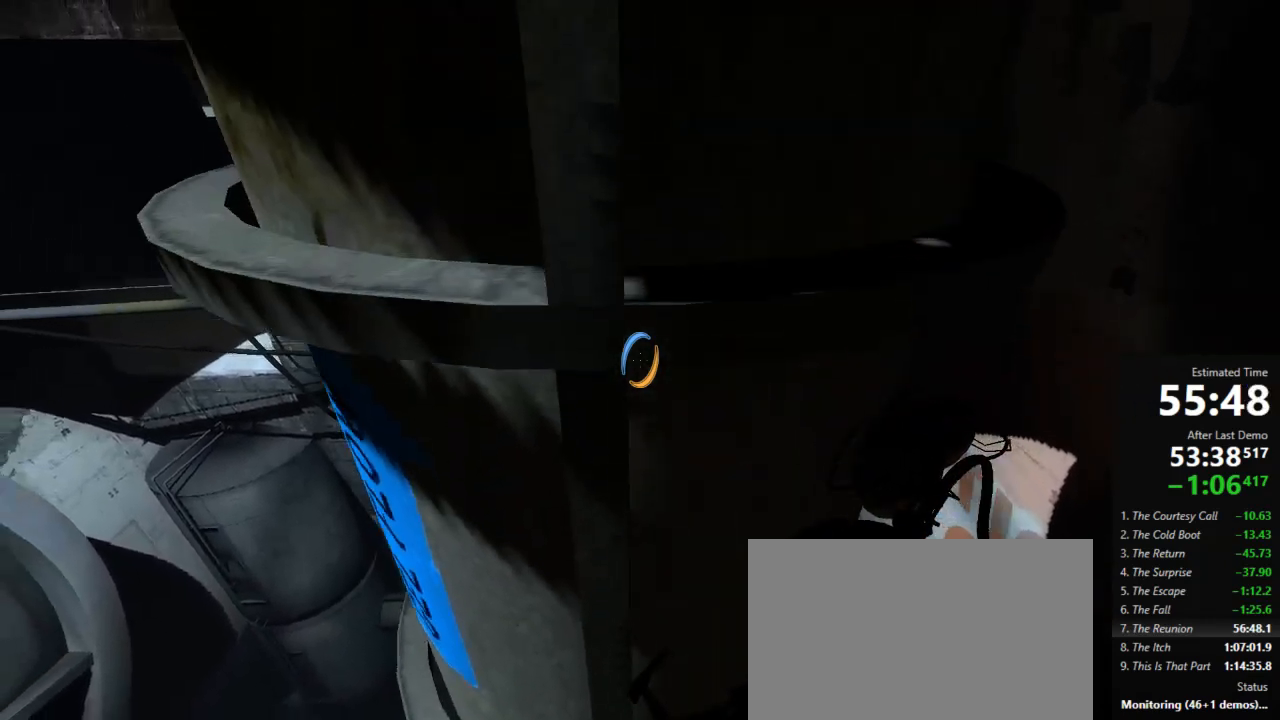
{"keys": ["w"], "mouse": [], "events": []}
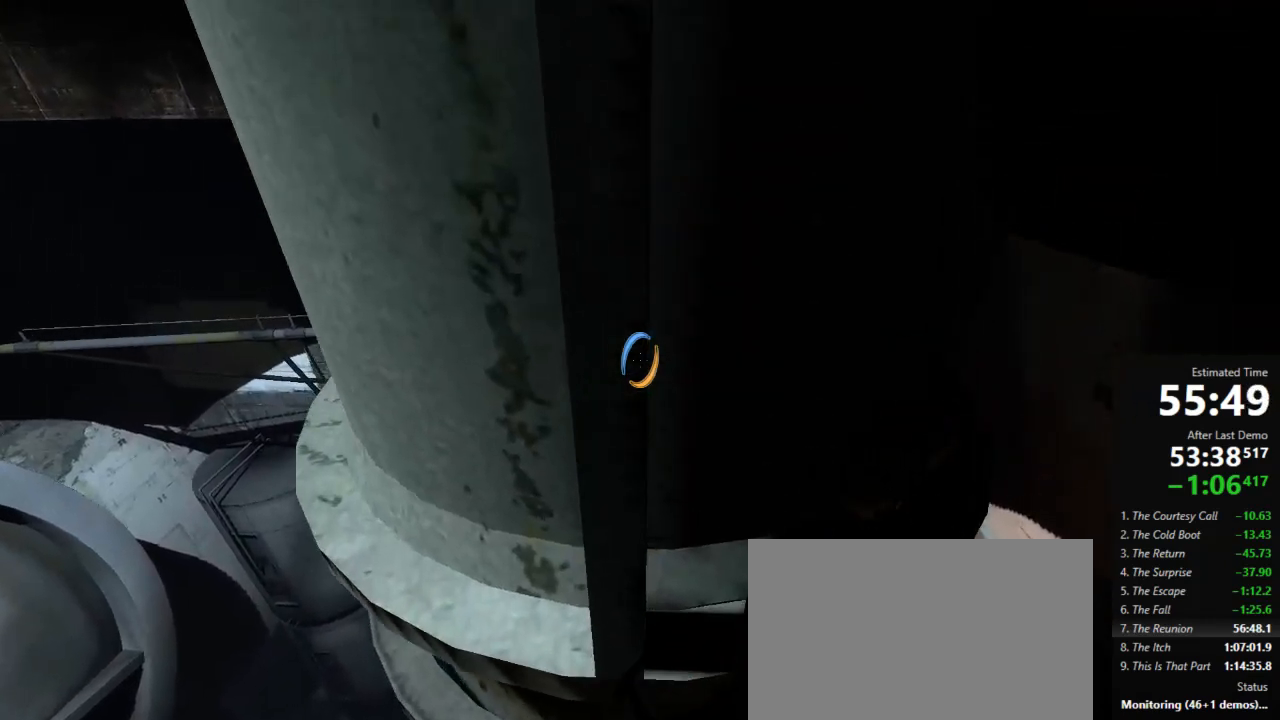
{"keys": ["w"], "mouse": [], "events": []}
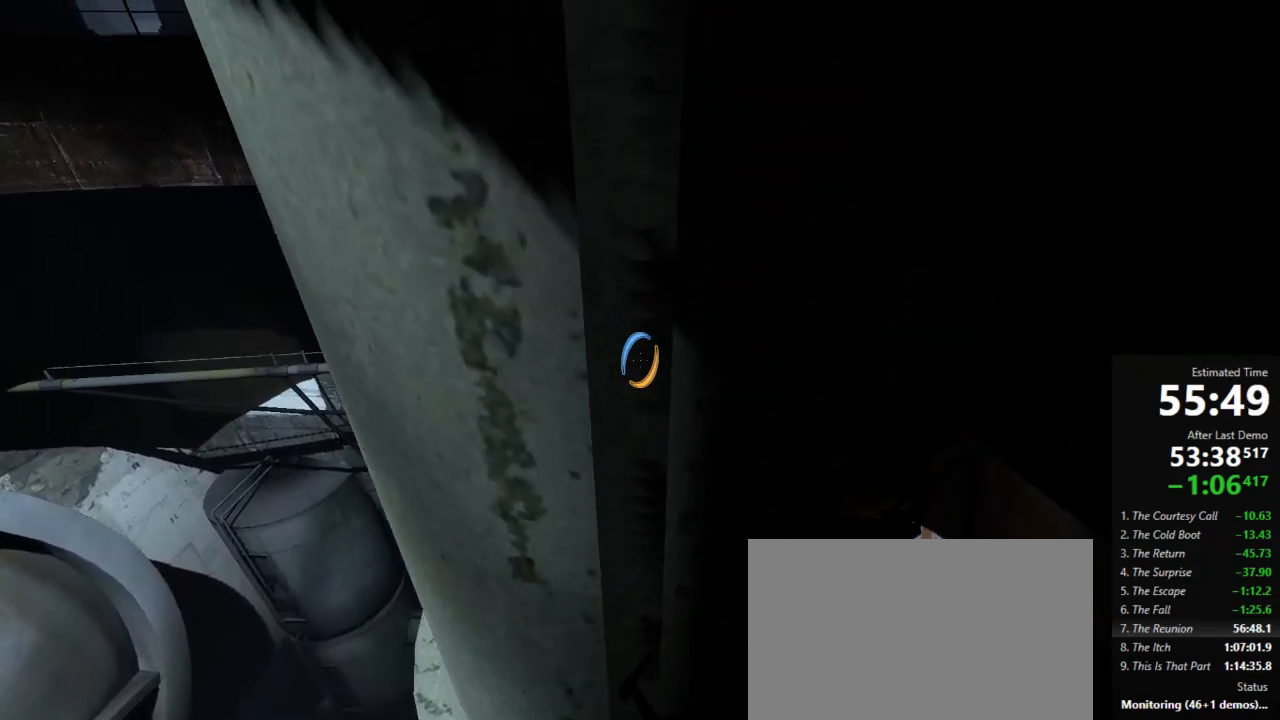
{"keys": ["w"], "mouse": [], "events": []}
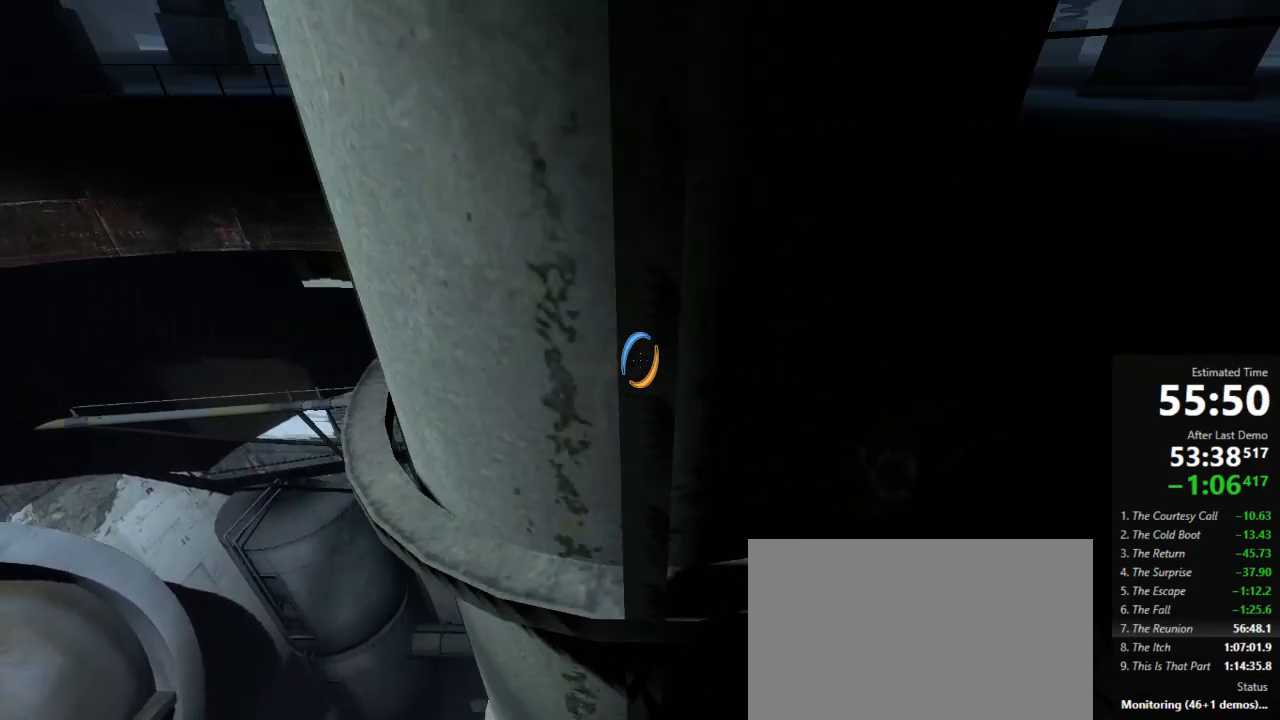
{"keys": ["w"], "mouse": [], "events": []}
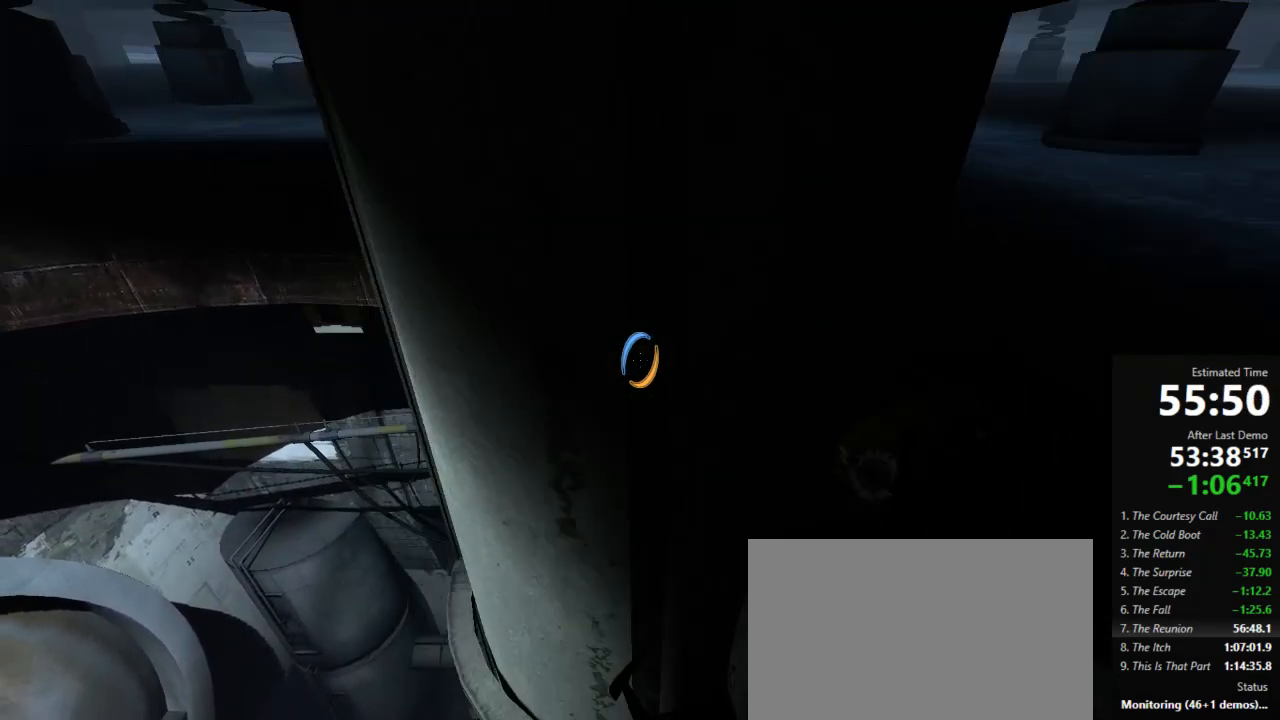
{"keys": ["w"], "mouse": [], "events": []}
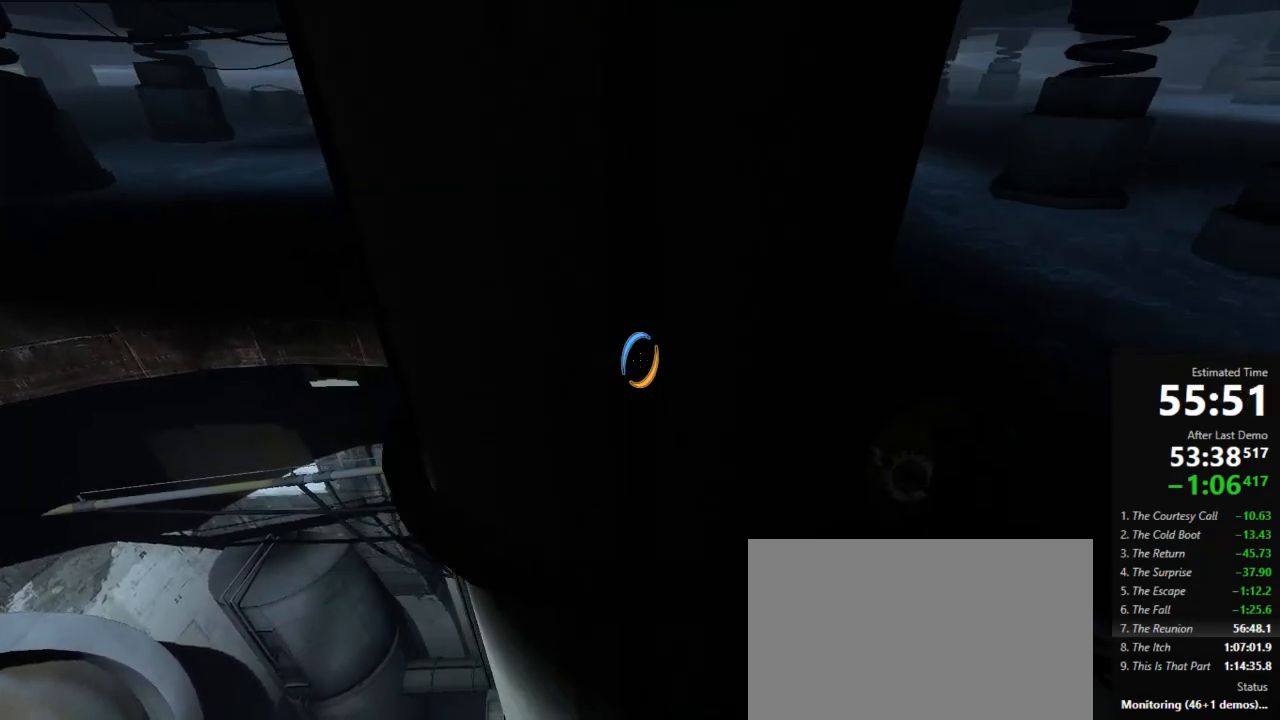
{"keys": ["w"], "mouse": [], "events": []}
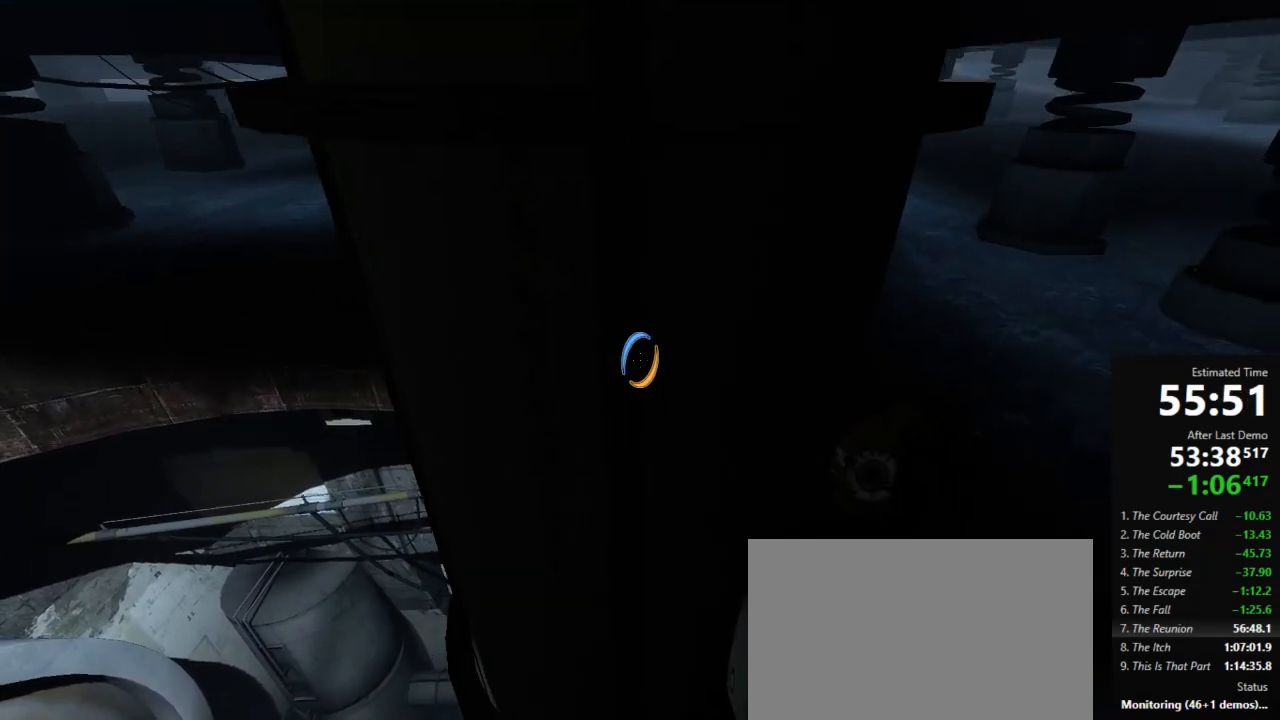
{"keys": ["w"], "mouse": [], "events": []}
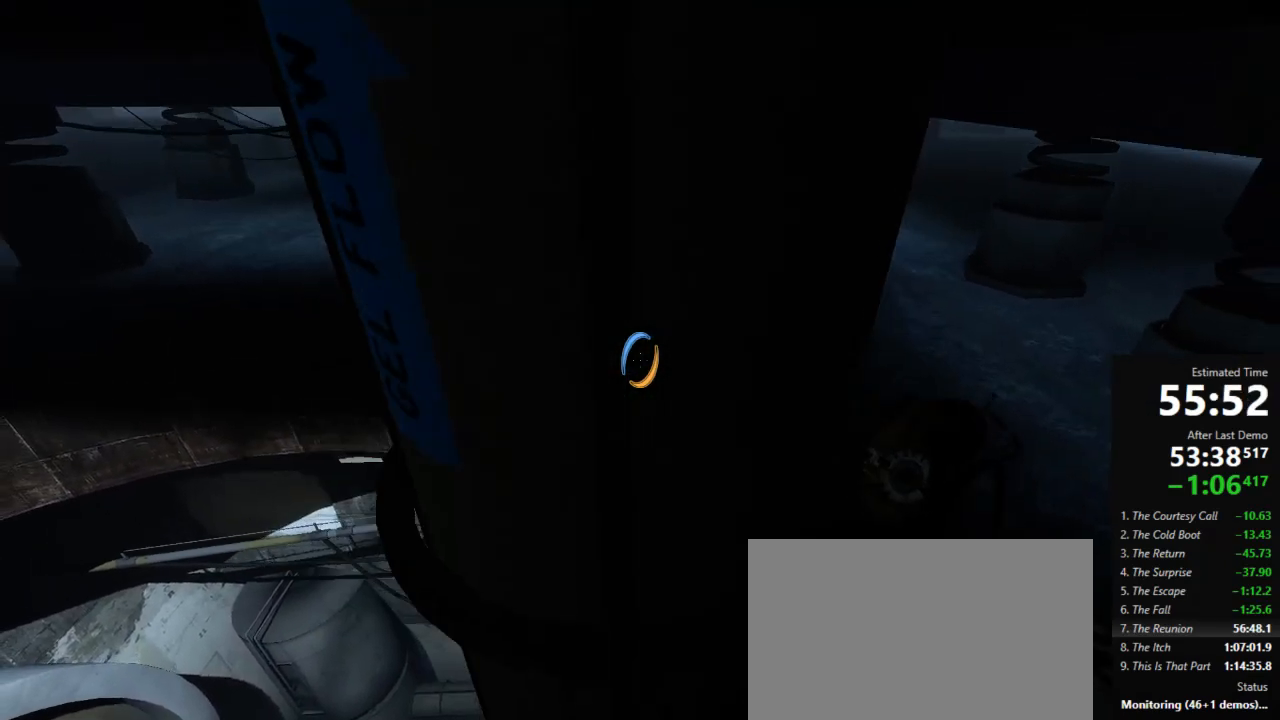
{"keys": ["w"], "mouse": [], "events": []}
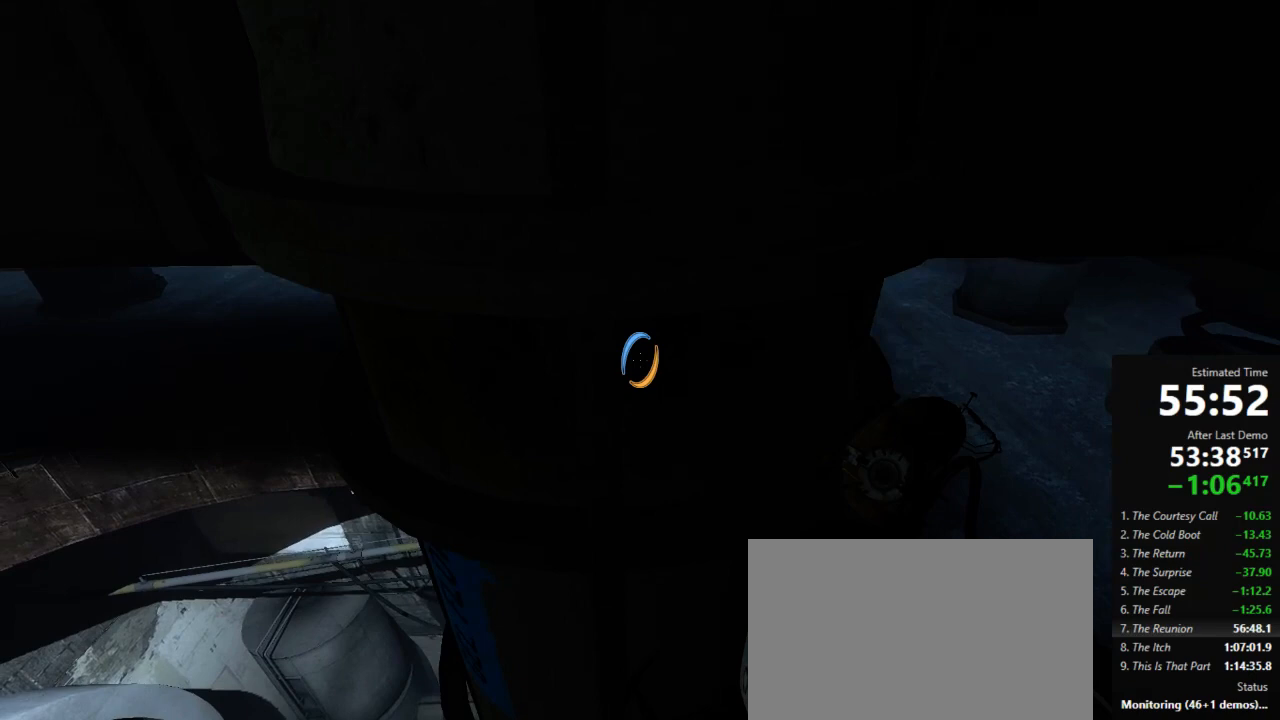
{"keys": ["w"], "mouse": [], "events": []}
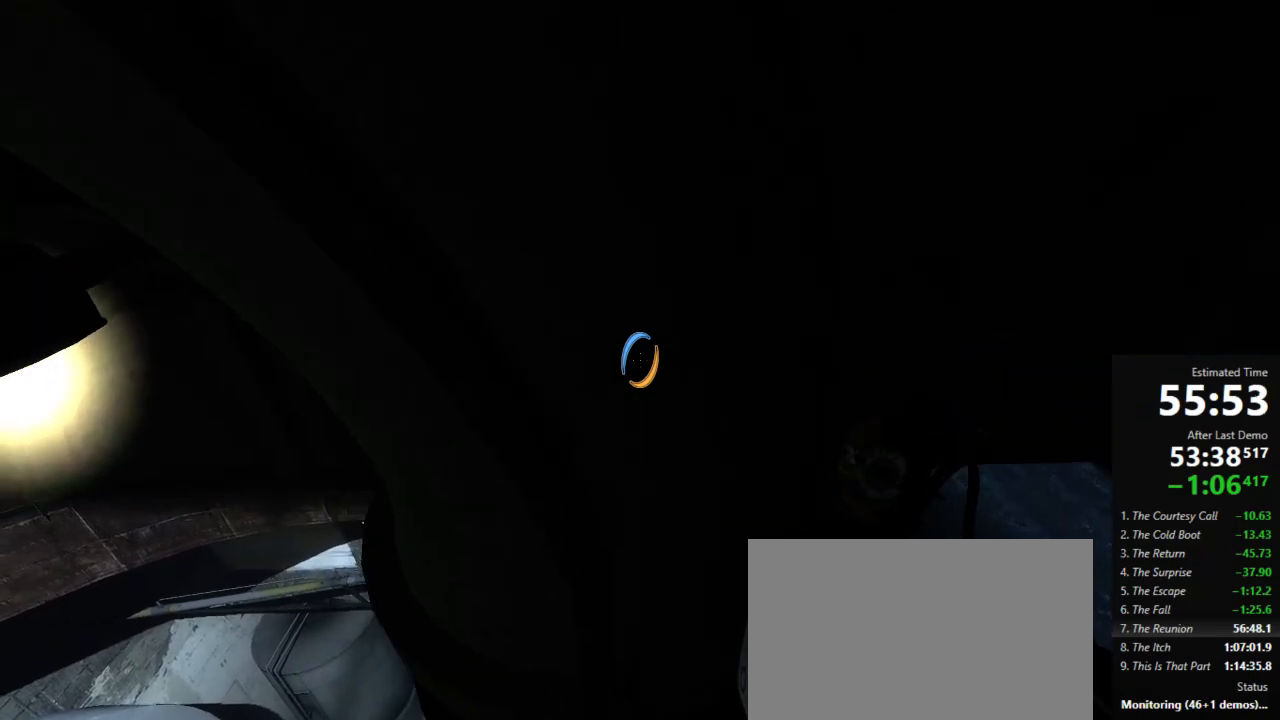
{"keys": ["w"], "mouse": [], "events": [[67, "d", "down"], [356, "a", "down"], [400, "d", "up"], [489, "a", "up"]]}
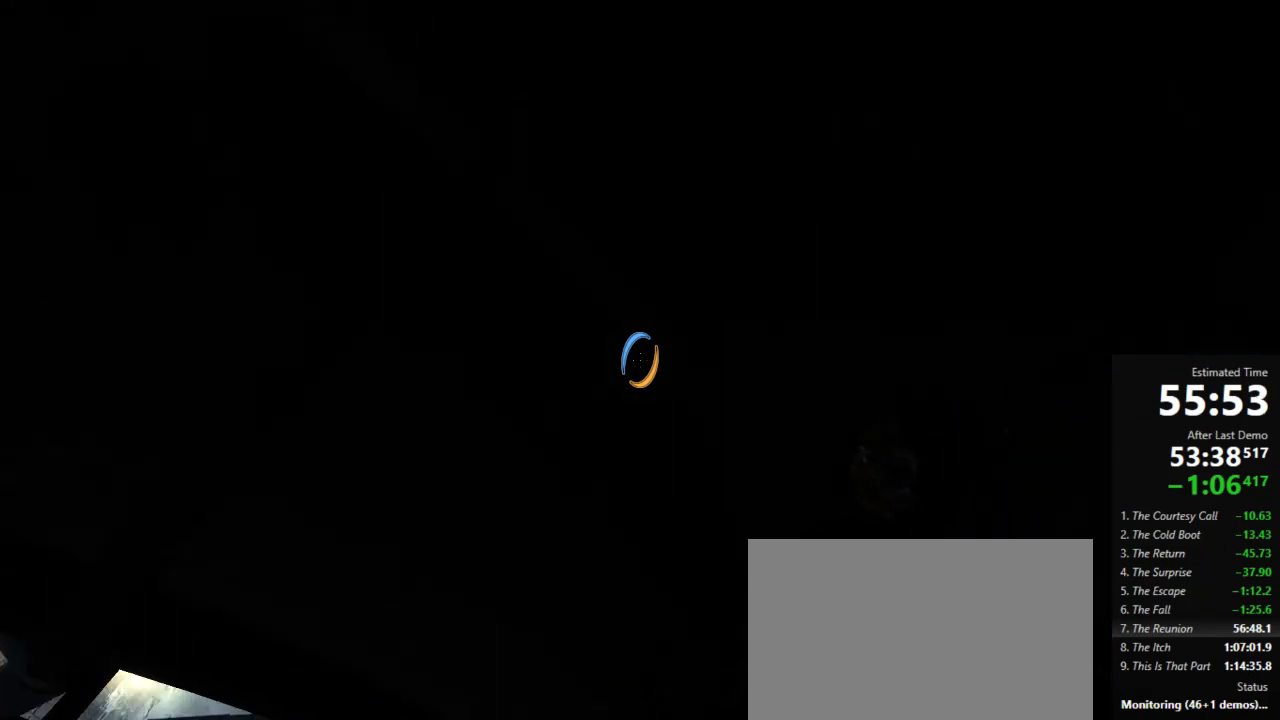
{"keys": ["d", "w"], "mouse": [], "events": [[45, "d", "down"], [178, "d", "up"], [223, "a", "down"], [311, "a", "up"], [378, "d", "down"]]}
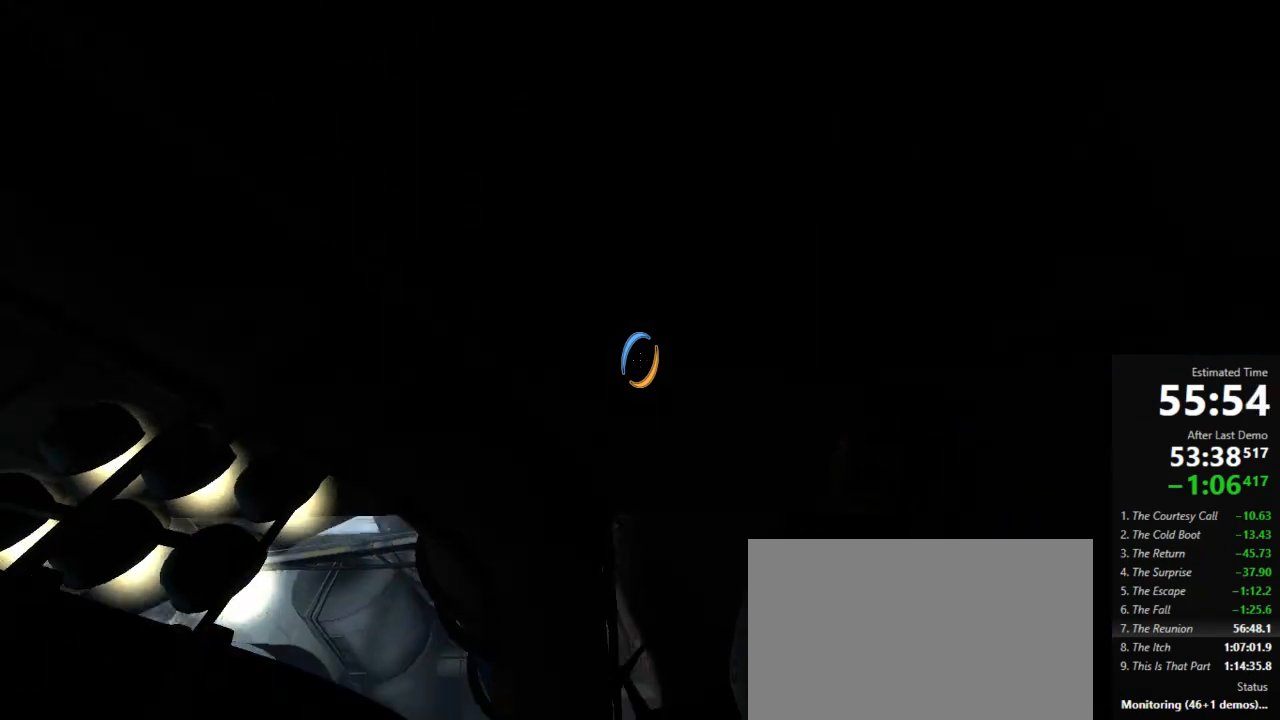
{"keys": ["w"], "mouse": [], "events": [[67, "w", "up"], [289, "w", "down"], [356, "d", "up"]]}
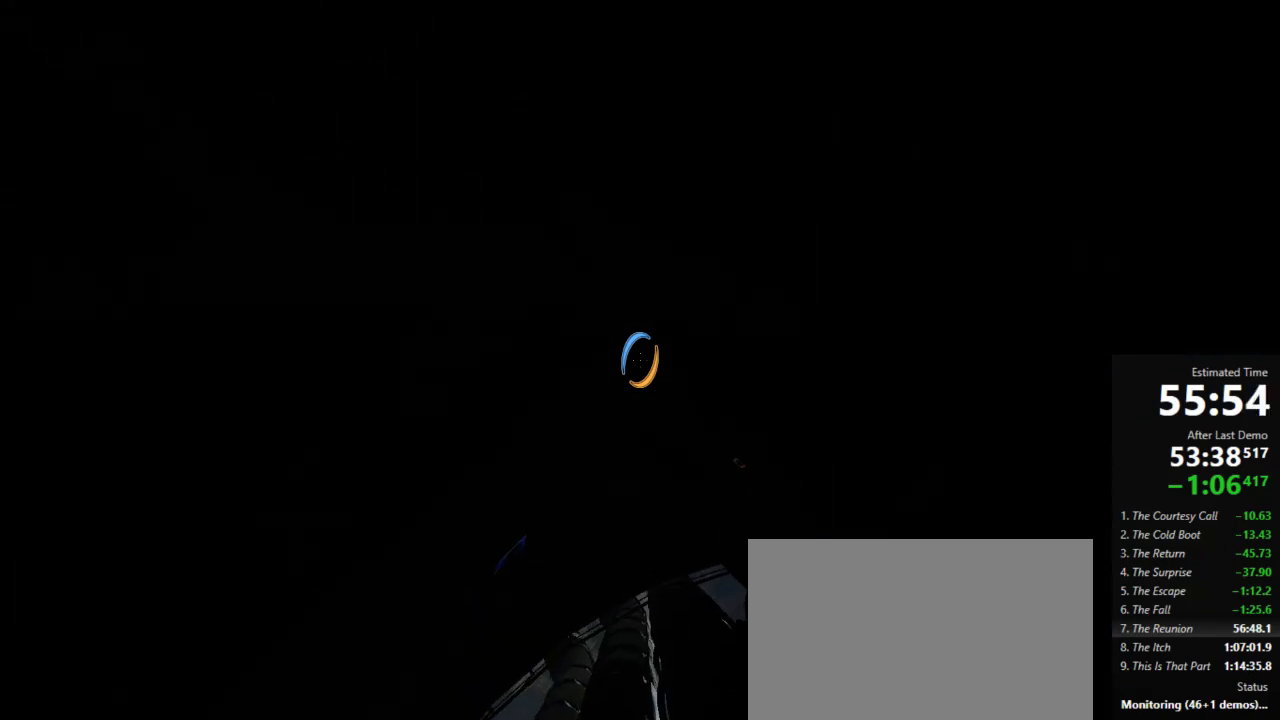
{"keys": ["w"], "mouse": [], "events": [[23, "a", "down"], [89, "w", "up"], [334, "a", "up"], [334, "w", "down"]]}
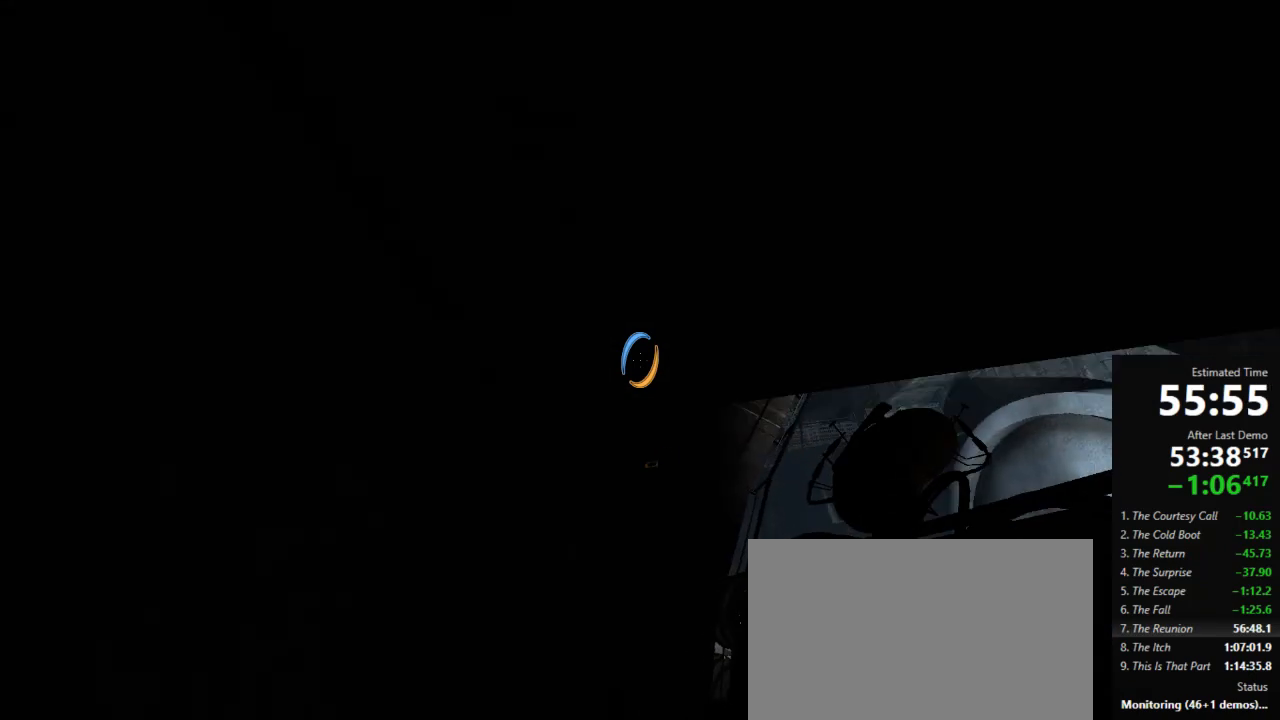
{"keys": ["w"], "mouse": [], "events": [[200, "a", "down"], [289, "a", "up"]]}
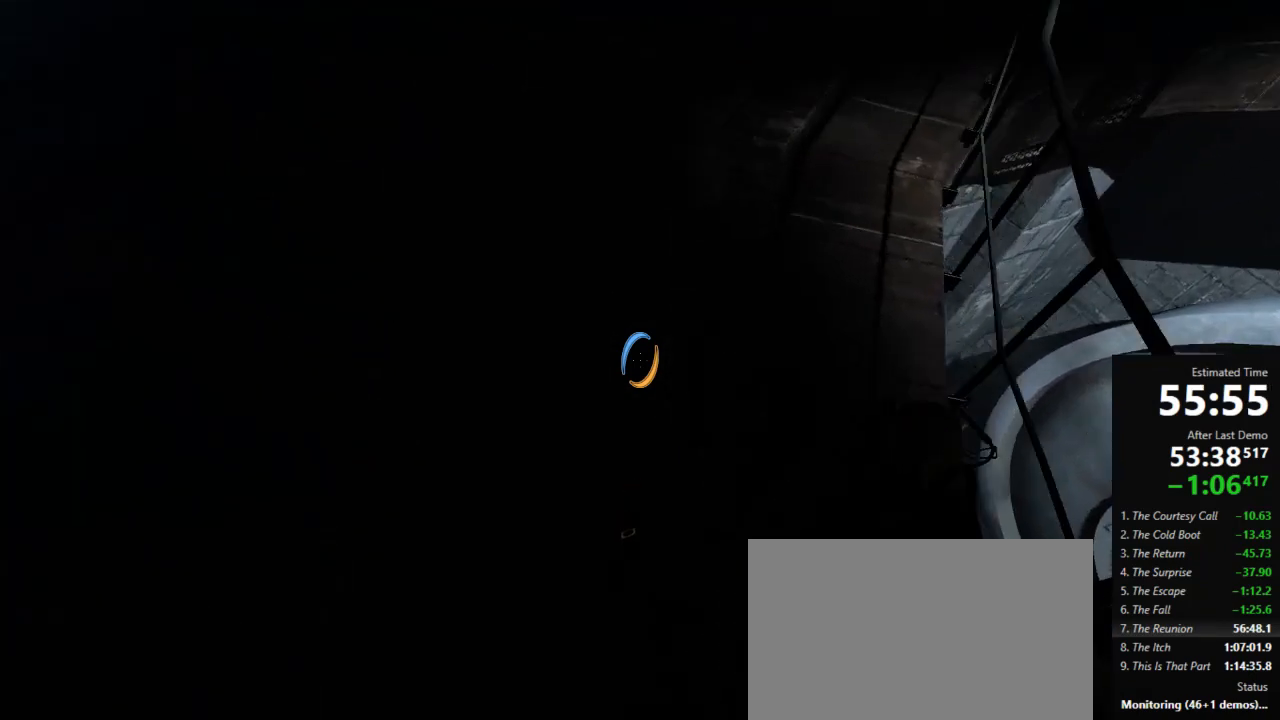
{"keys": ["d", "jump"], "mouse": [], "events": [[223, "a", "down"], [467, "jump", "down"], [489, "a", "up"], [489, "d", "down"], [489, "w", "up"]]}
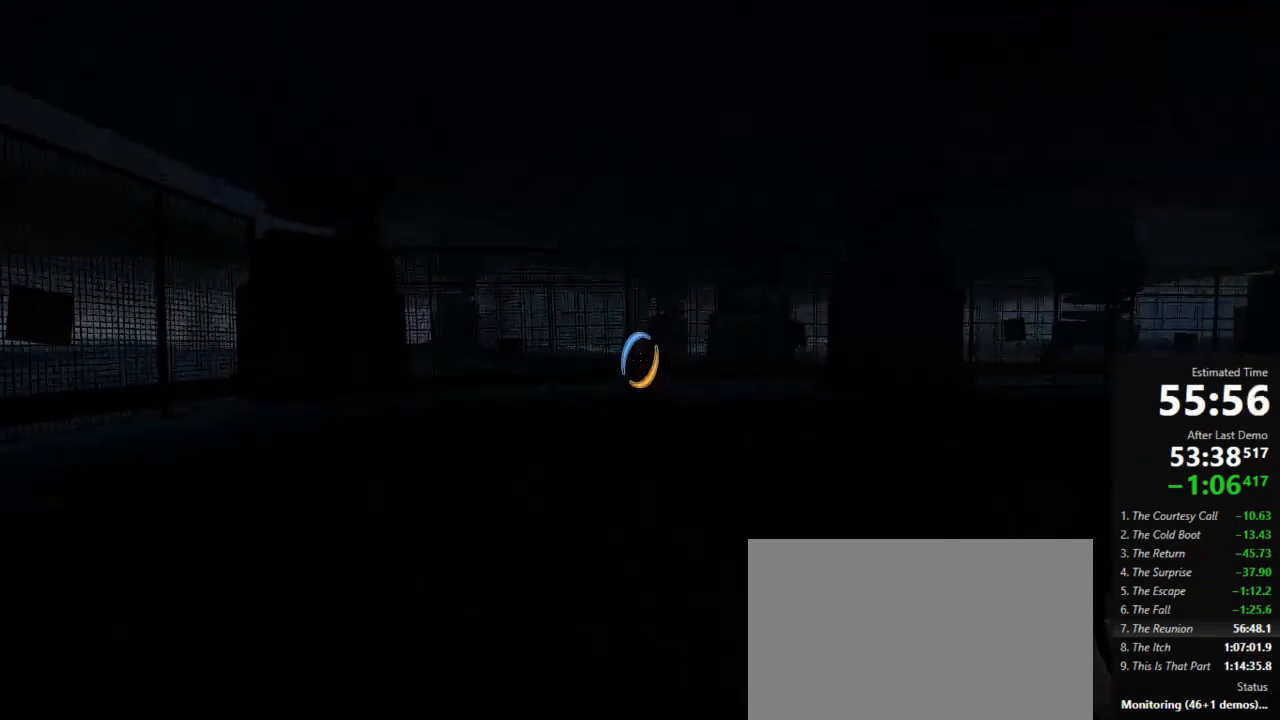
{"keys": ["d"], "mouse": [], "events": [[89, "jump", "up"], [312, "a", "down"], [356, "d", "up"], [467, "a", "up"], [467, "d", "down"]]}
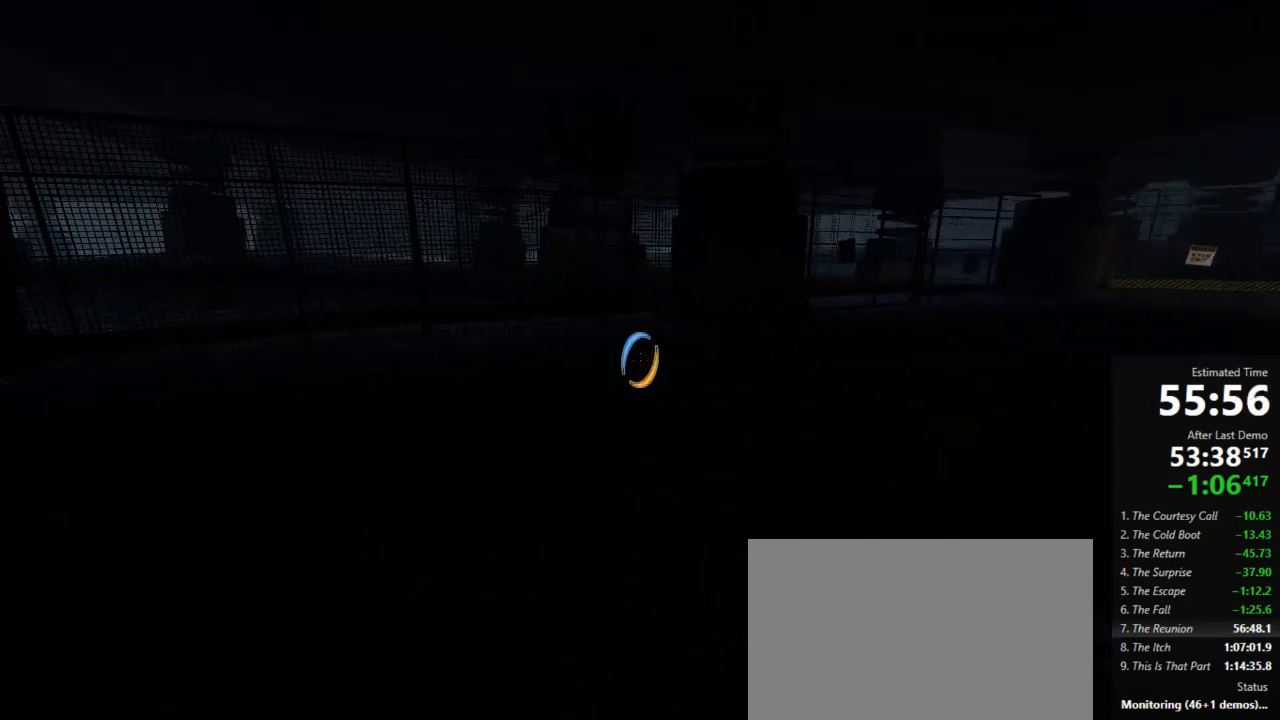
{"keys": ["a"], "mouse": [], "events": [[178, "jump", "down"], [311, "a", "down"], [334, "d", "up"], [334, "jump", "up"]]}
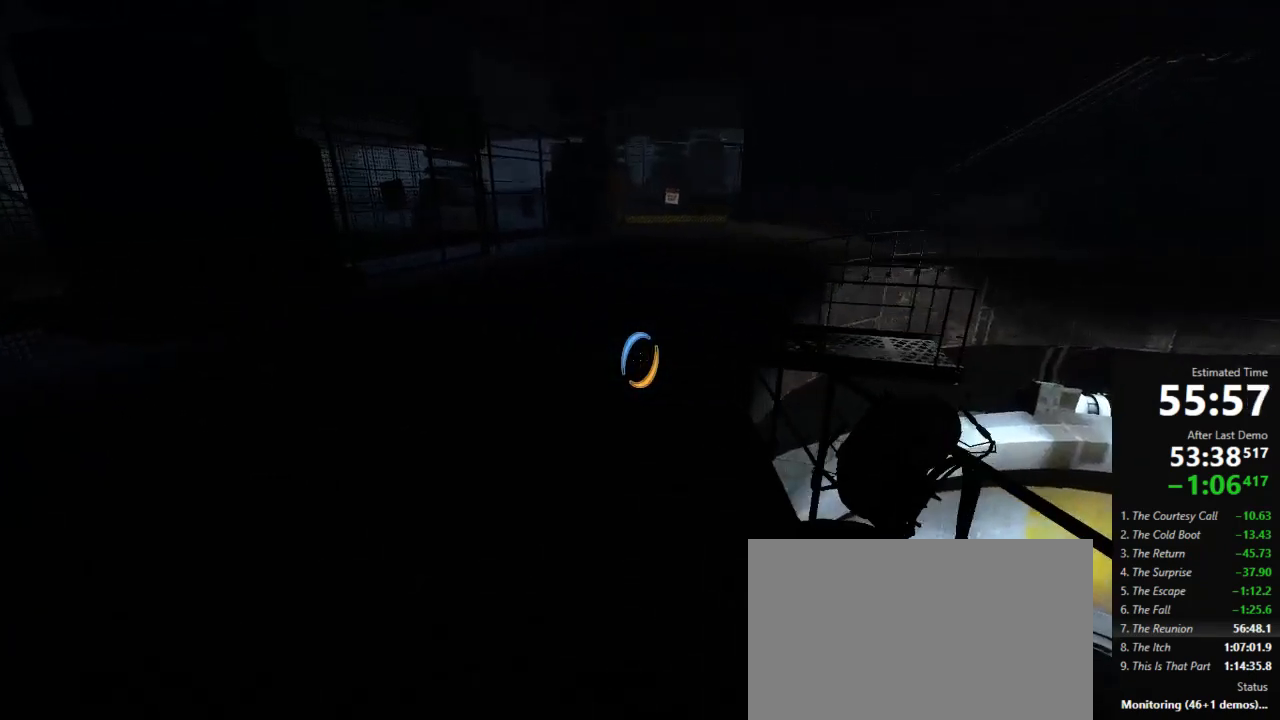
{"keys": ["d", "jump"], "mouse": [], "events": [[178, "a", "up"], [178, "d", "down"], [400, "jump", "down"]]}
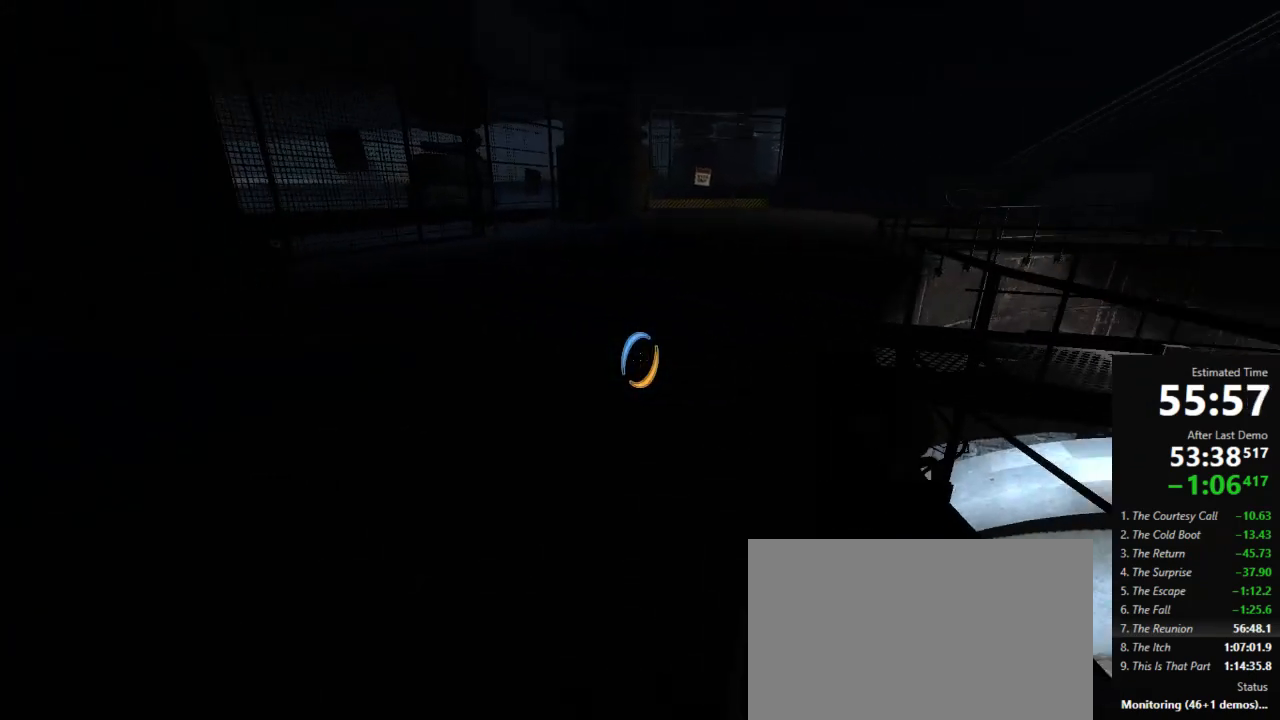
{"keys": ["a"], "mouse": [], "events": [[200, "jump", "up"], [423, "a", "down"], [423, "d", "up"]]}
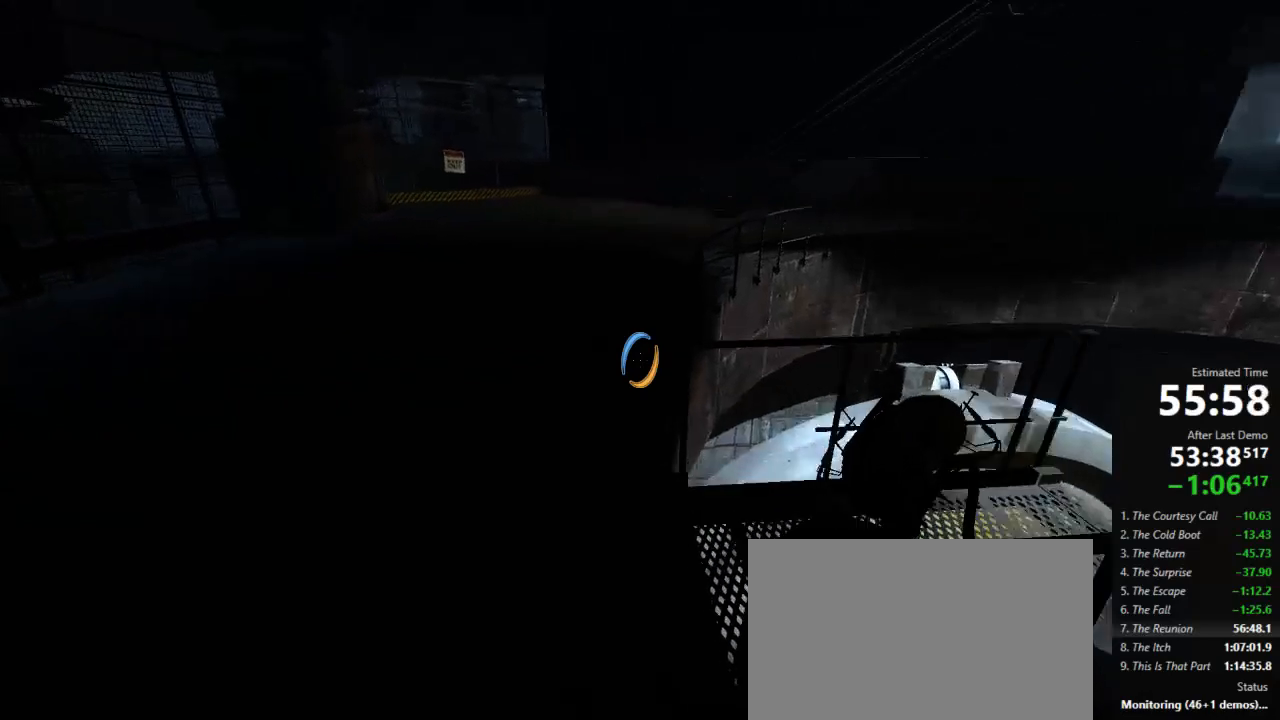
{"keys": ["a"], "mouse": [], "events": [[134, "a", "up"], [134, "d", "down"], [156, "jump", "down"], [356, "jump", "up"], [400, "a", "down"], [467, "d", "up"]]}